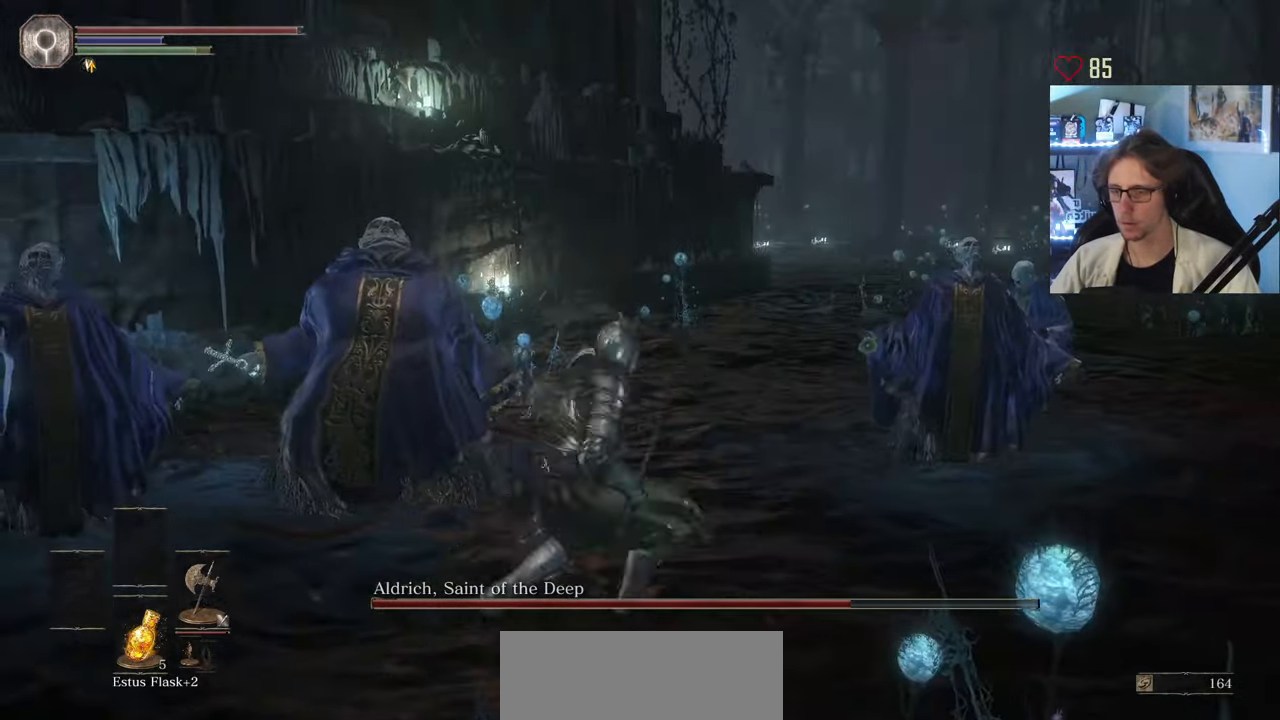
Gameplay with keyboard and mouse; each line is a JSON object with the keys and mouse buttons held at the frame after it. "events" lists presses ("down") and releases ("up") of "0", "1", "2", "3", "4", "a", "alt", "ctrl", "d", "down", "e", "f", "g", "left", "q", "r", "return", "right", "s", "shift", "space", "tab", "up", "z", "mouse_left", "mouse_wheel", "mouse_right", "mouse_mb4" and "mouse_mb5" between this image and that frame as [ms after this image, input, new state], when the widget could be followed in between. "mouse_left", "mouse_wheel", "mouse_right", "mouse_mb4", "mouse_mb5" = the "left", "wheel", "right", "mb4", "mb5" buttons of the "mouse" list. No other keys are recorded. "wheel" means that the mouse wheel is clicked or scrolled. Not read: mouse_move.
{"keys": [], "mouse": [], "events": [[384, "d", "up"]]}
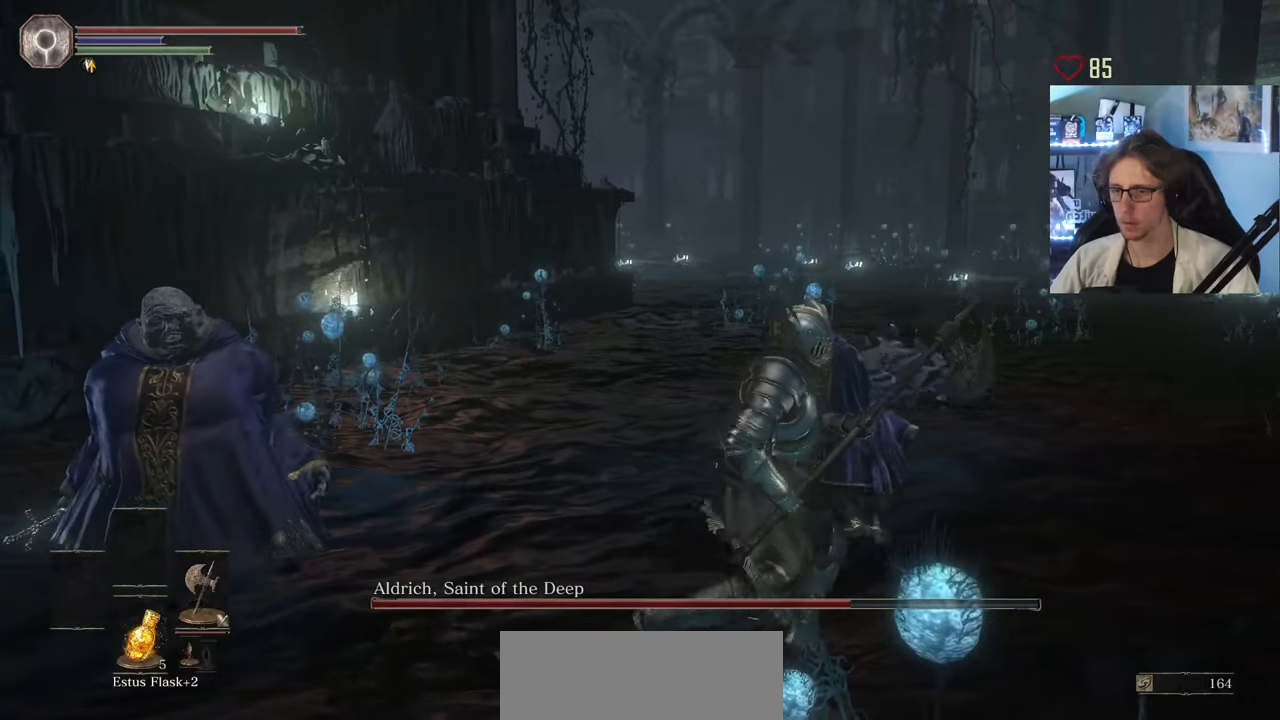
{"keys": ["q"], "mouse": [], "events": [[34, "d", "down"], [400, "d", "up"], [450, "q", "down"]]}
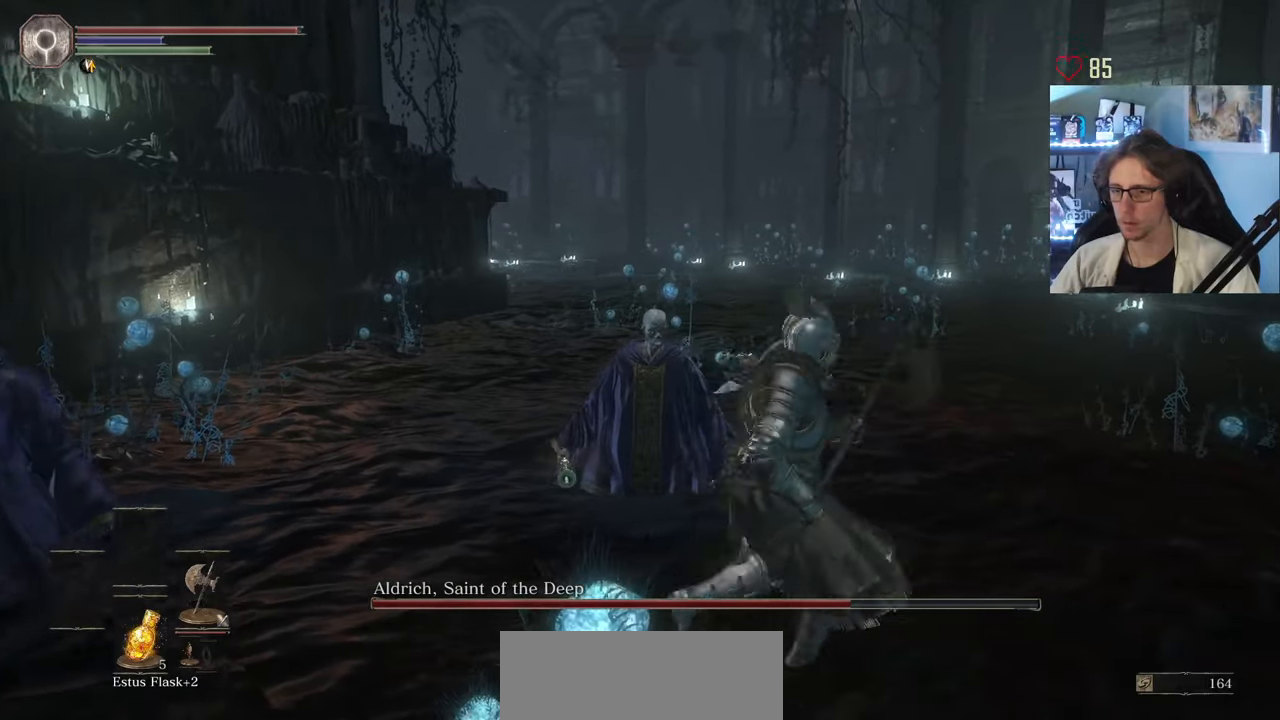
{"keys": ["d"], "mouse": [], "events": [[84, "d", "down"], [84, "q", "up"], [184, "d", "up"], [184, "q", "down"], [234, "a", "down"], [284, "d", "down"], [284, "q", "up"], [300, "a", "up"], [367, "d", "up"], [367, "q", "down"], [417, "q", "up"], [467, "d", "down"]]}
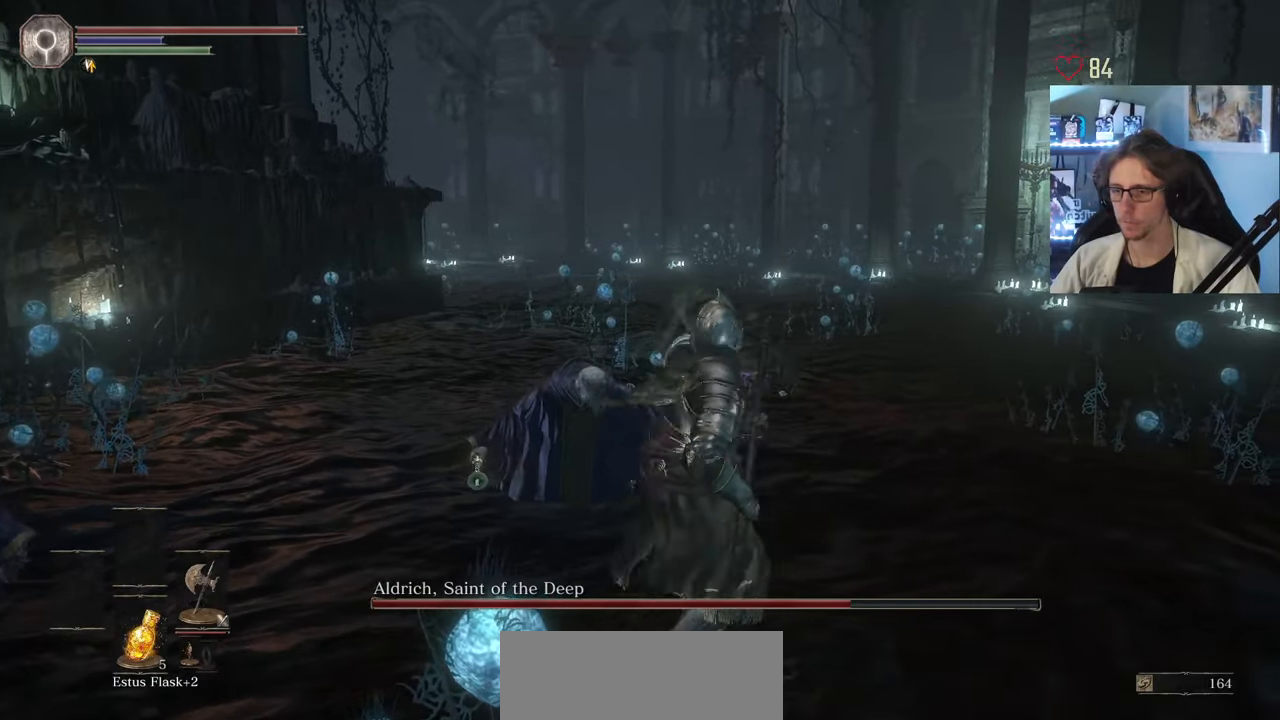
{"keys": ["d"], "mouse": [], "events": [[17, "d", "up"], [50, "q", "down"], [100, "q", "up"], [150, "d", "down"], [200, "d", "up"], [200, "q", "down"], [250, "q", "up"], [300, "d", "down"], [334, "d", "up"], [334, "q", "down"], [384, "d", "down"], [384, "q", "up"]]}
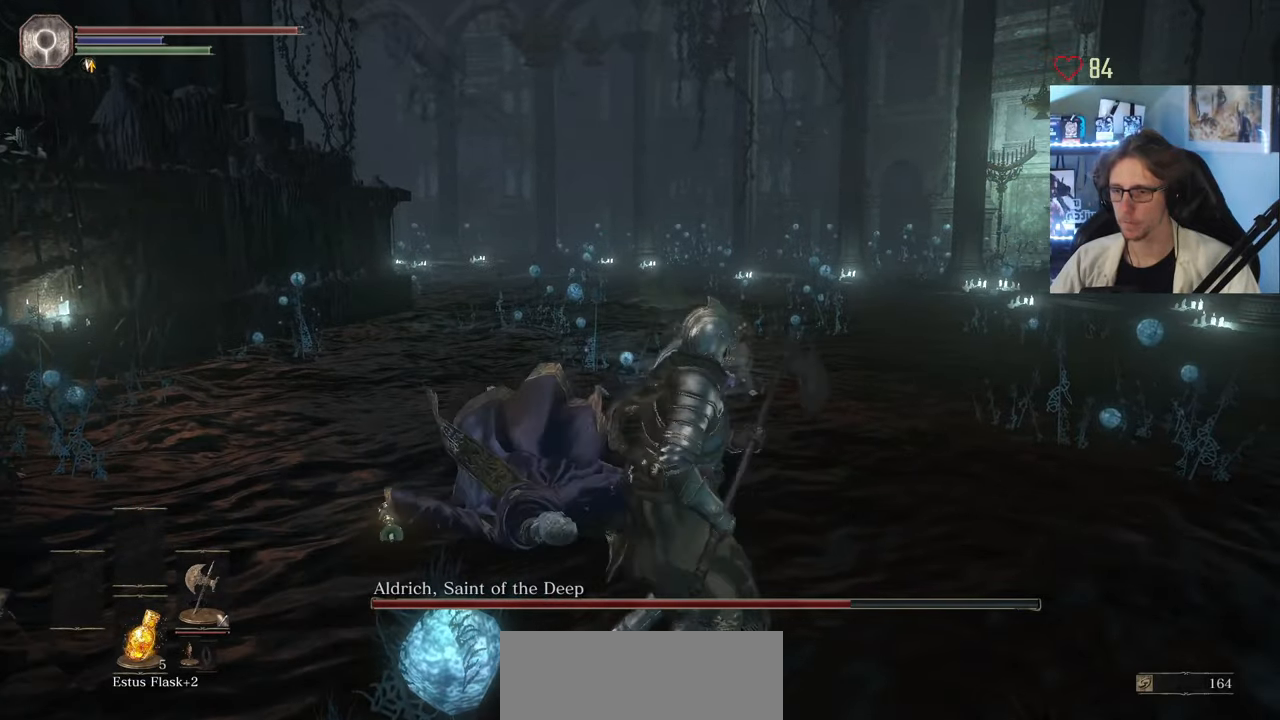
{"keys": ["d"], "mouse": [], "events": [[350, "d", "up"], [500, "d", "down"]]}
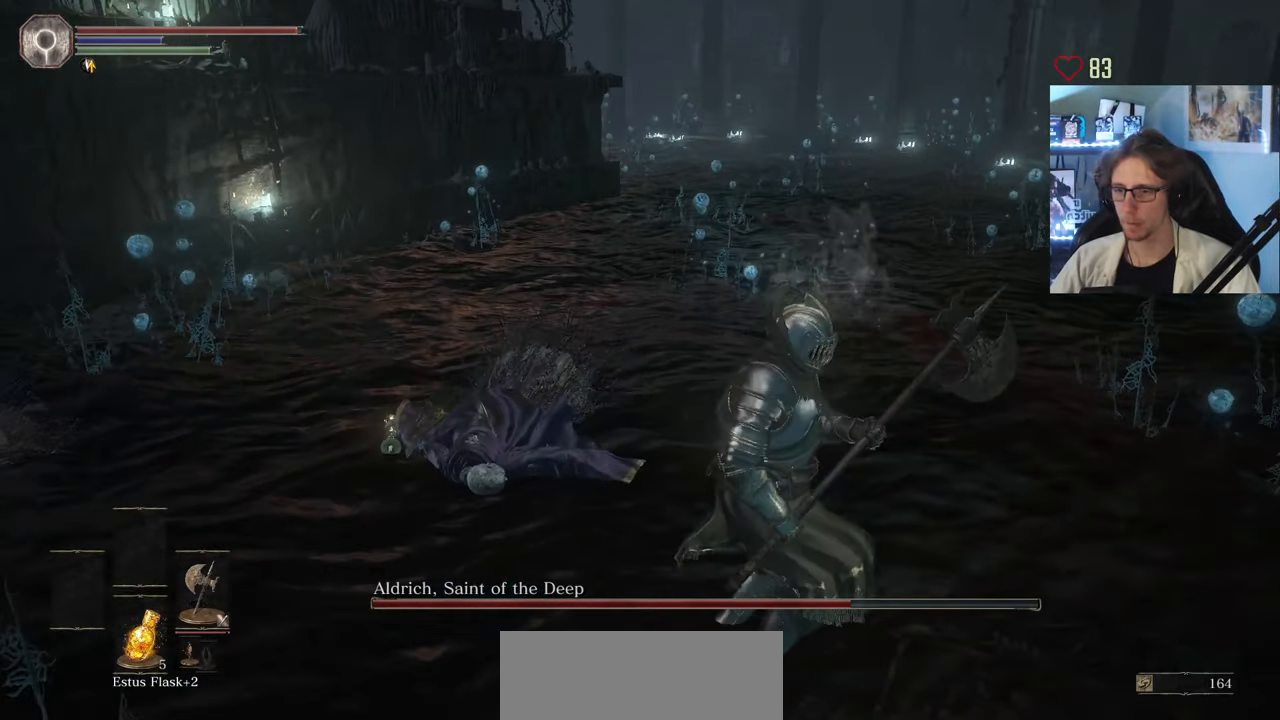
{"keys": ["d"], "mouse": [], "events": [[284, "d", "up"], [417, "d", "down"]]}
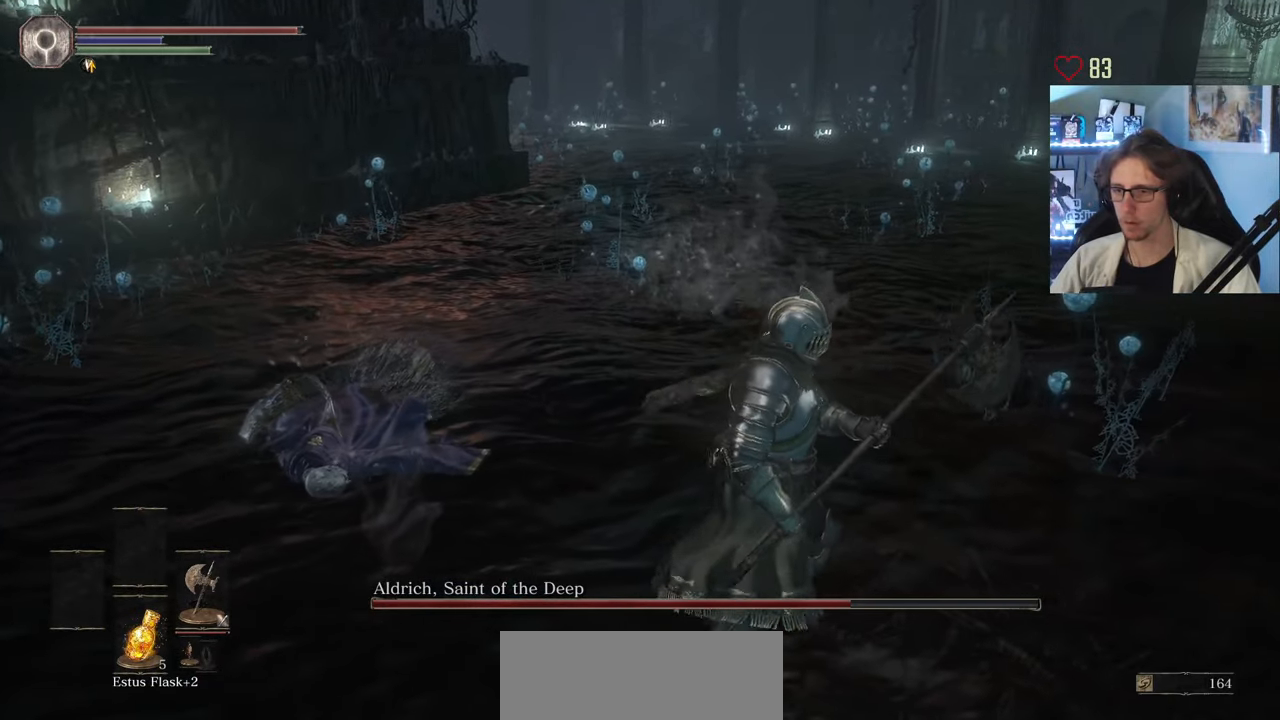
{"keys": ["d"], "mouse": [], "events": [[200, "z", "down"], [250, "d", "up"], [434, "d", "down"], [484, "z", "up"]]}
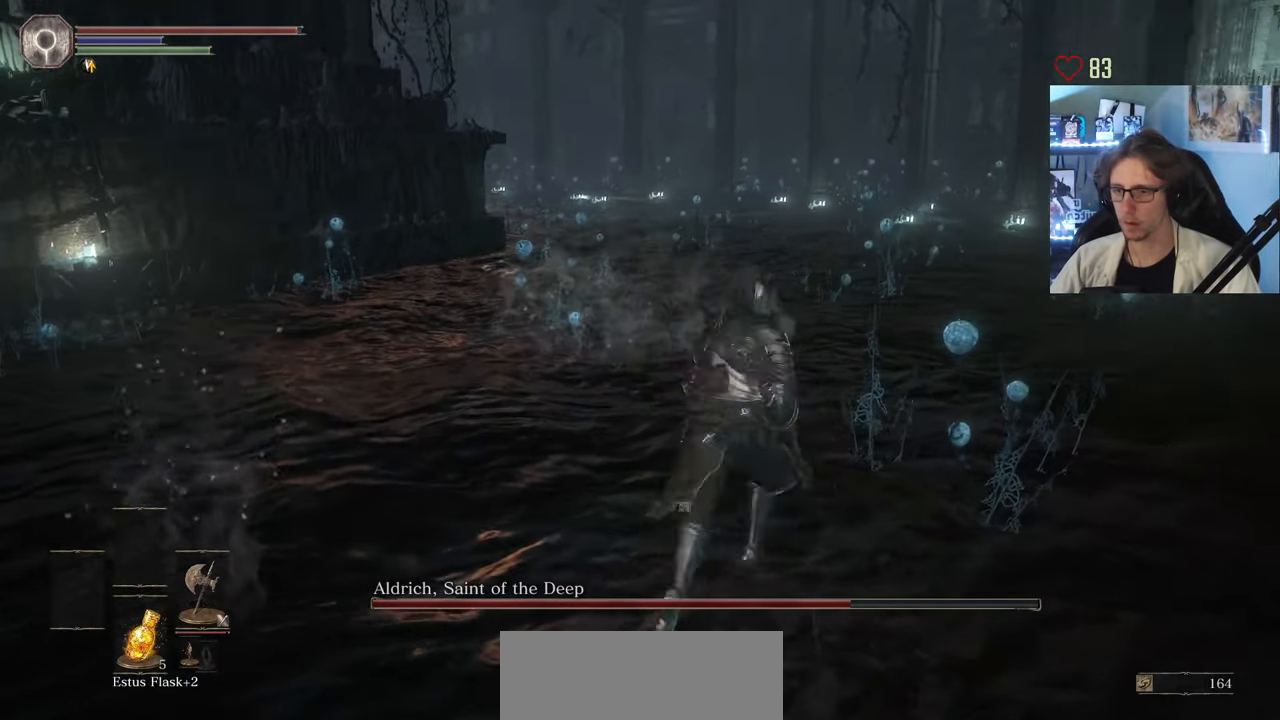
{"keys": [], "mouse": [], "events": [[117, "d", "up"]]}
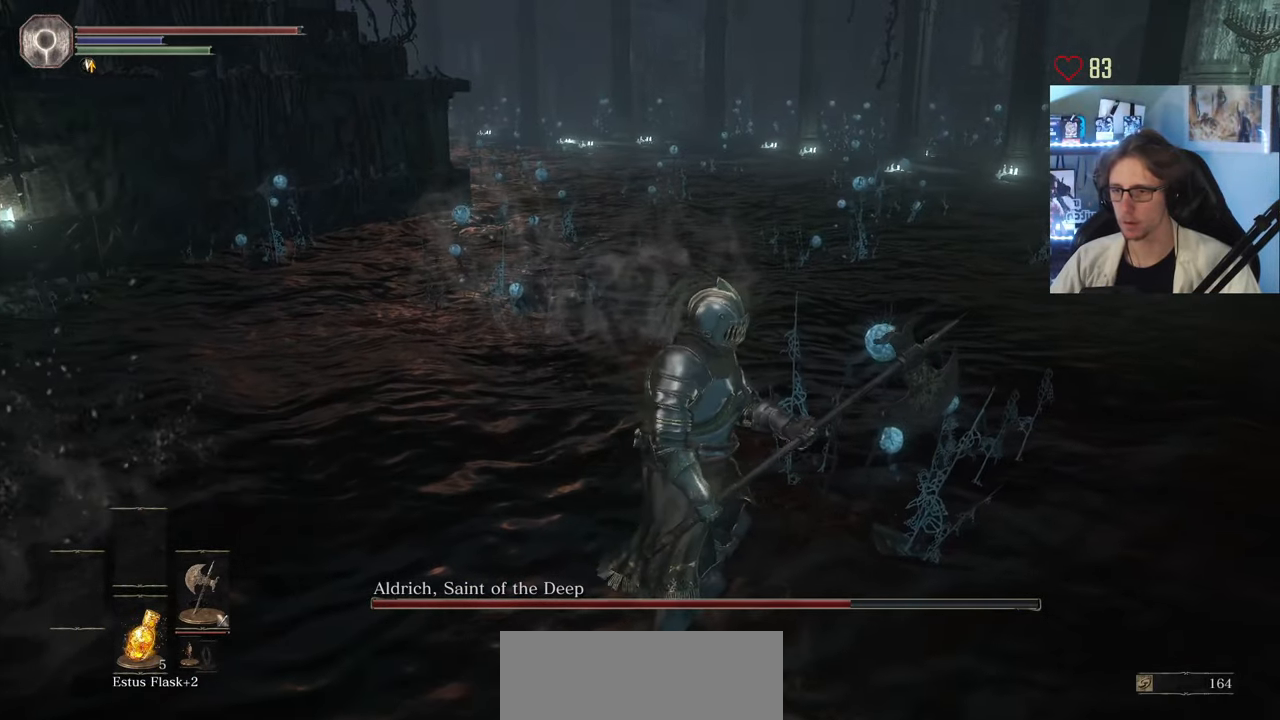
{"keys": [], "mouse": [], "events": []}
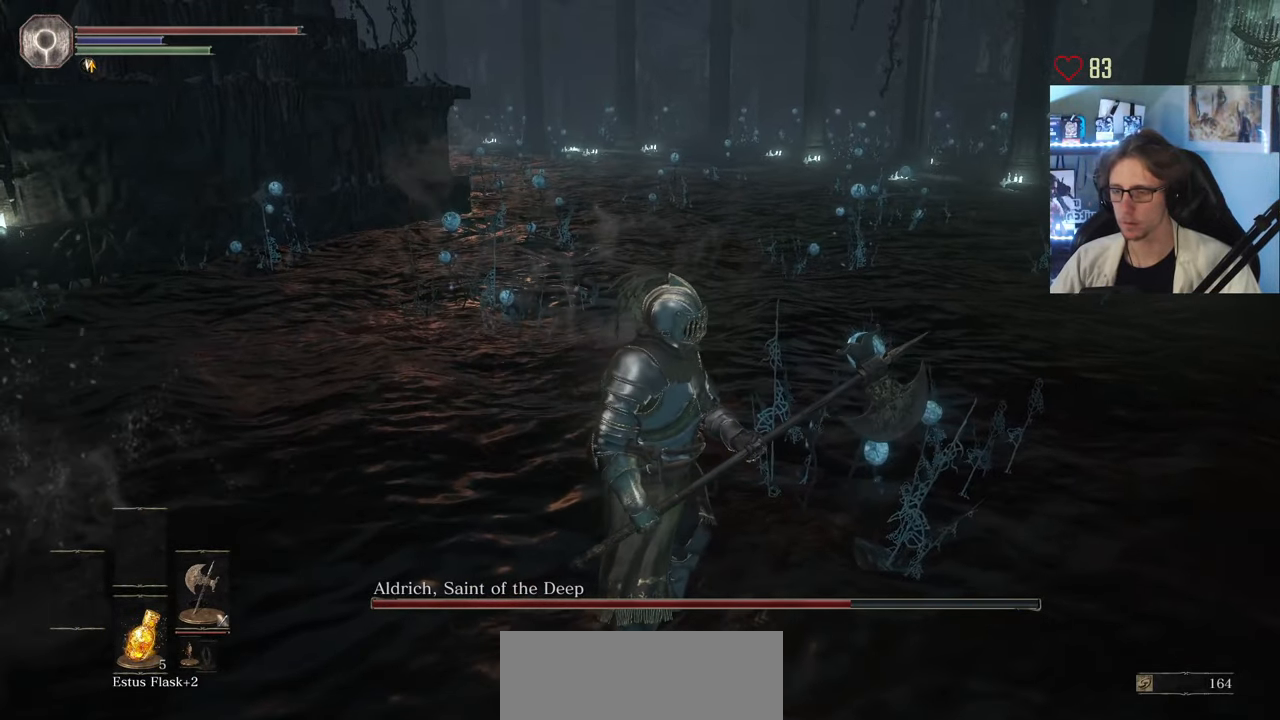
{"keys": ["q"], "mouse": [], "events": [[17, "d", "down"], [150, "d", "up"], [484, "q", "down"]]}
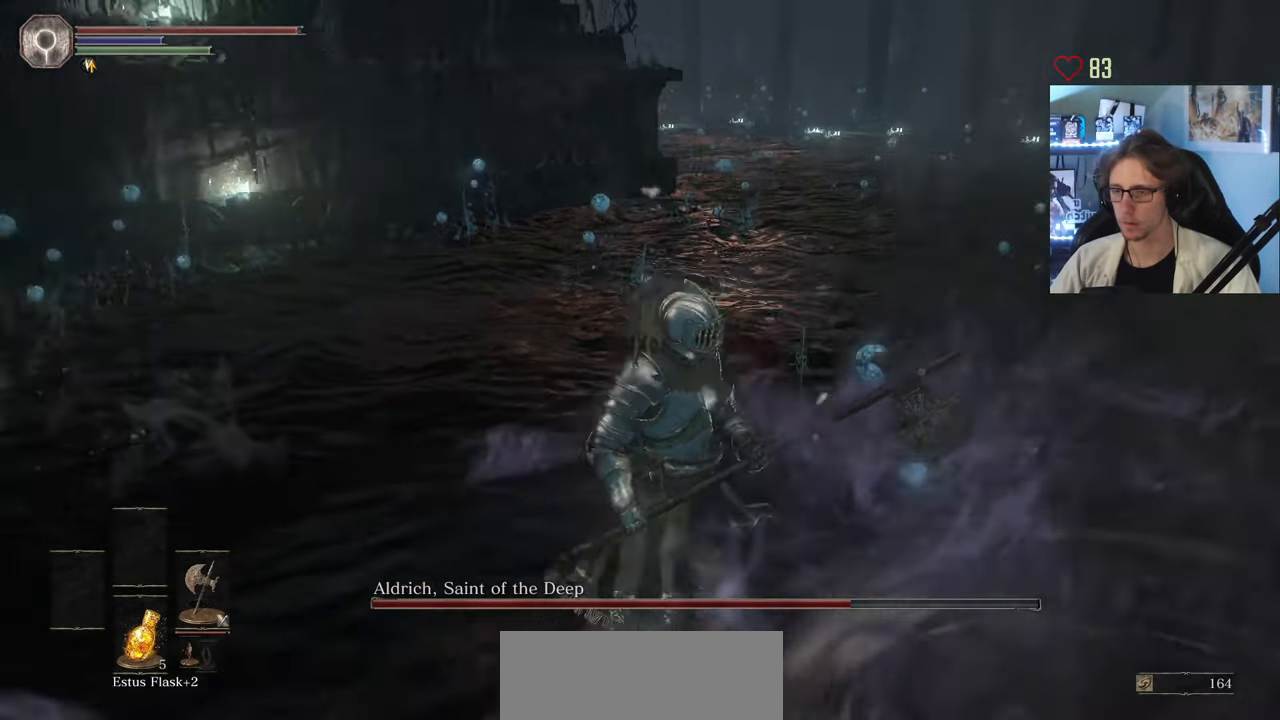
{"keys": ["s"], "mouse": [], "events": [[67, "s", "down"], [500, "q", "up"]]}
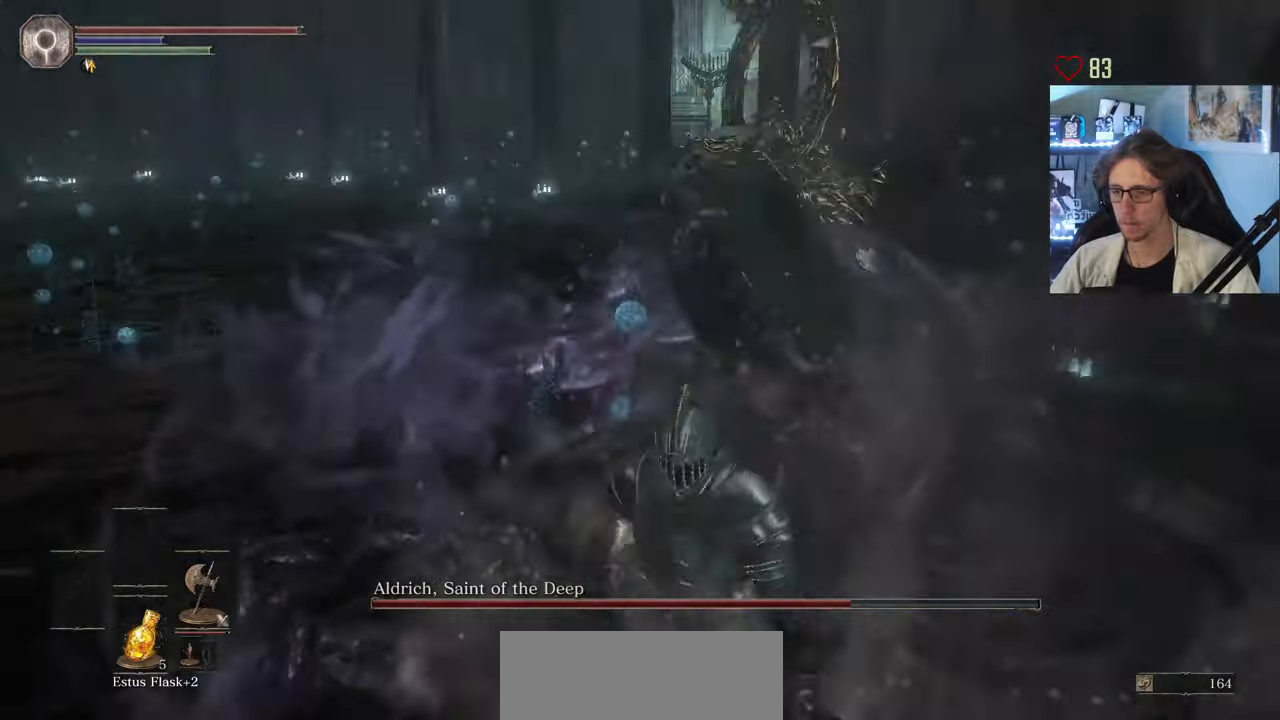
{"keys": ["z"], "mouse": [], "events": [[83, "d", "down"], [83, "s", "up"], [283, "d", "up"], [466, "z", "down"]]}
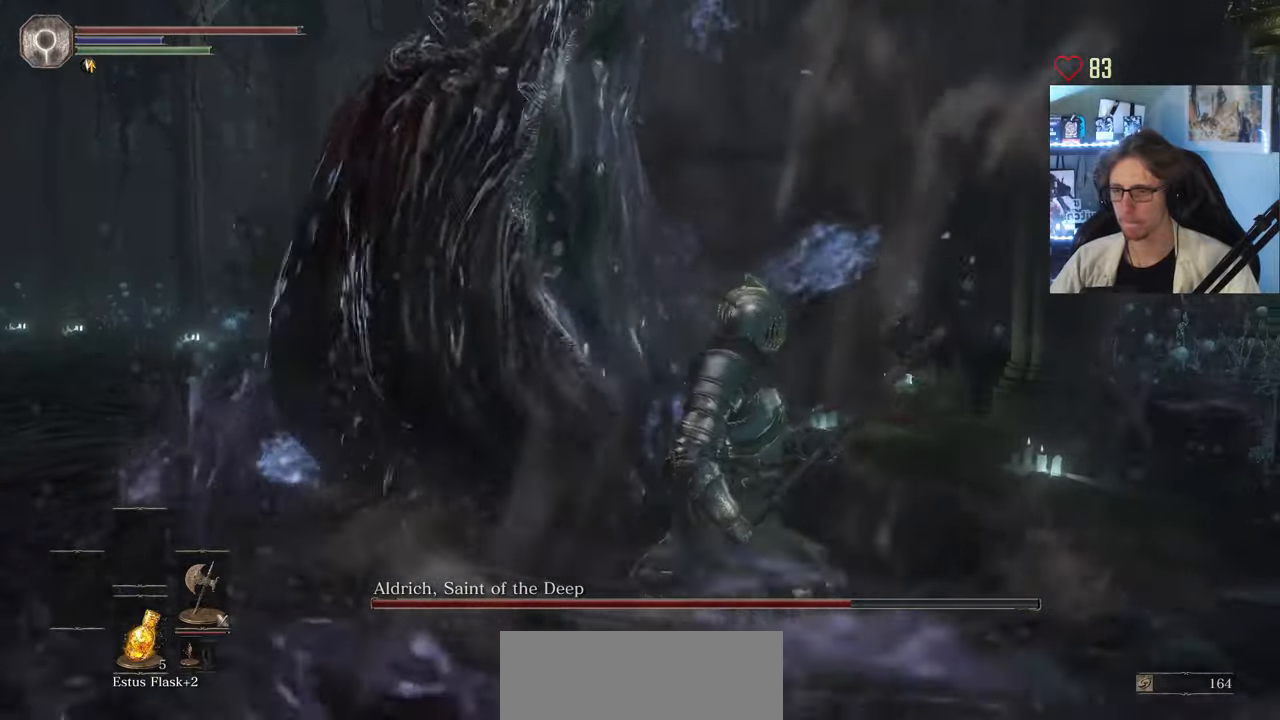
{"keys": ["z"], "mouse": ["mb5"], "events": [[150, "mouse_mb5", "down"]]}
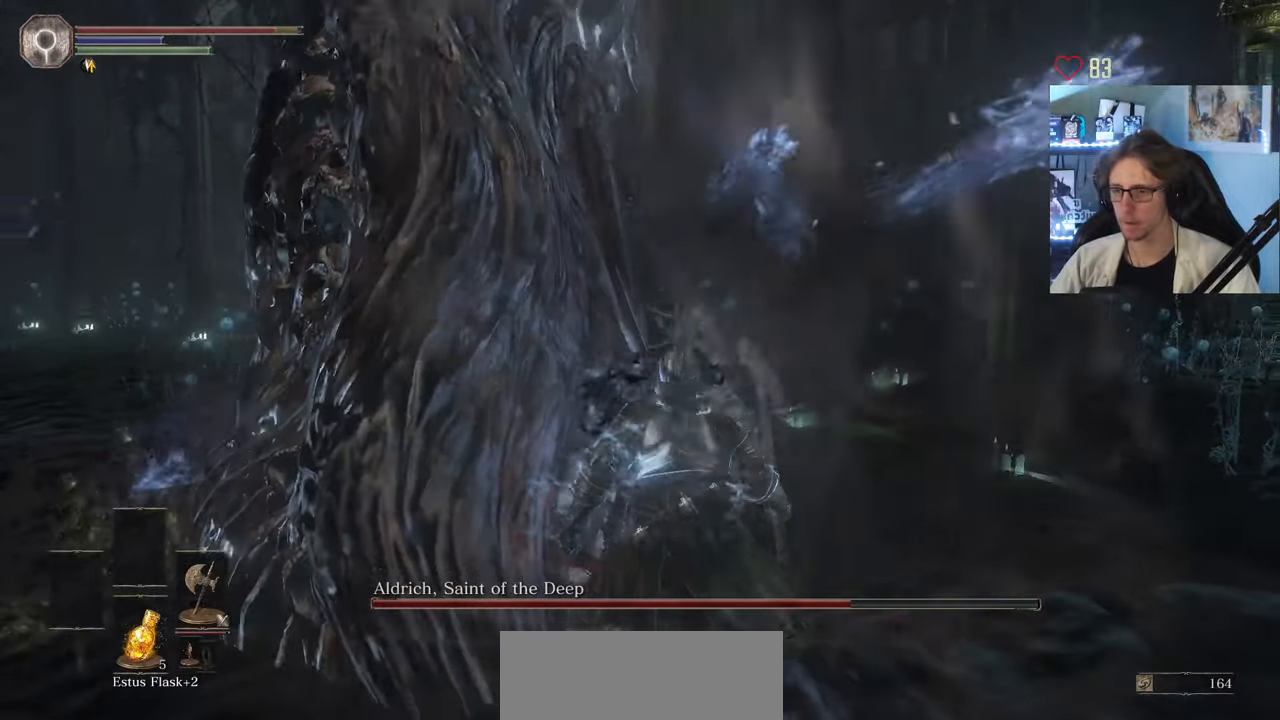
{"keys": ["z"], "mouse": ["mb5"], "events": [[216, "mouse_mb5", "up"], [266, "mouse_mb5", "down"]]}
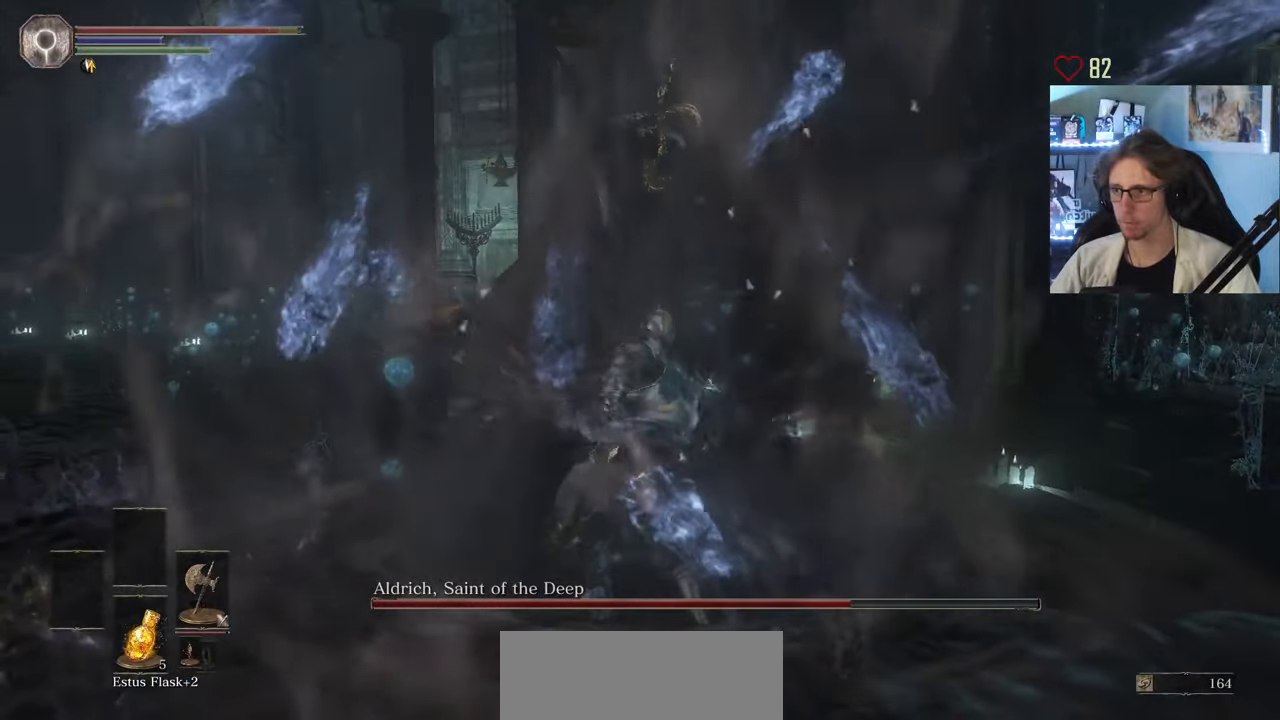
{"keys": ["z"], "mouse": ["mb5"], "events": []}
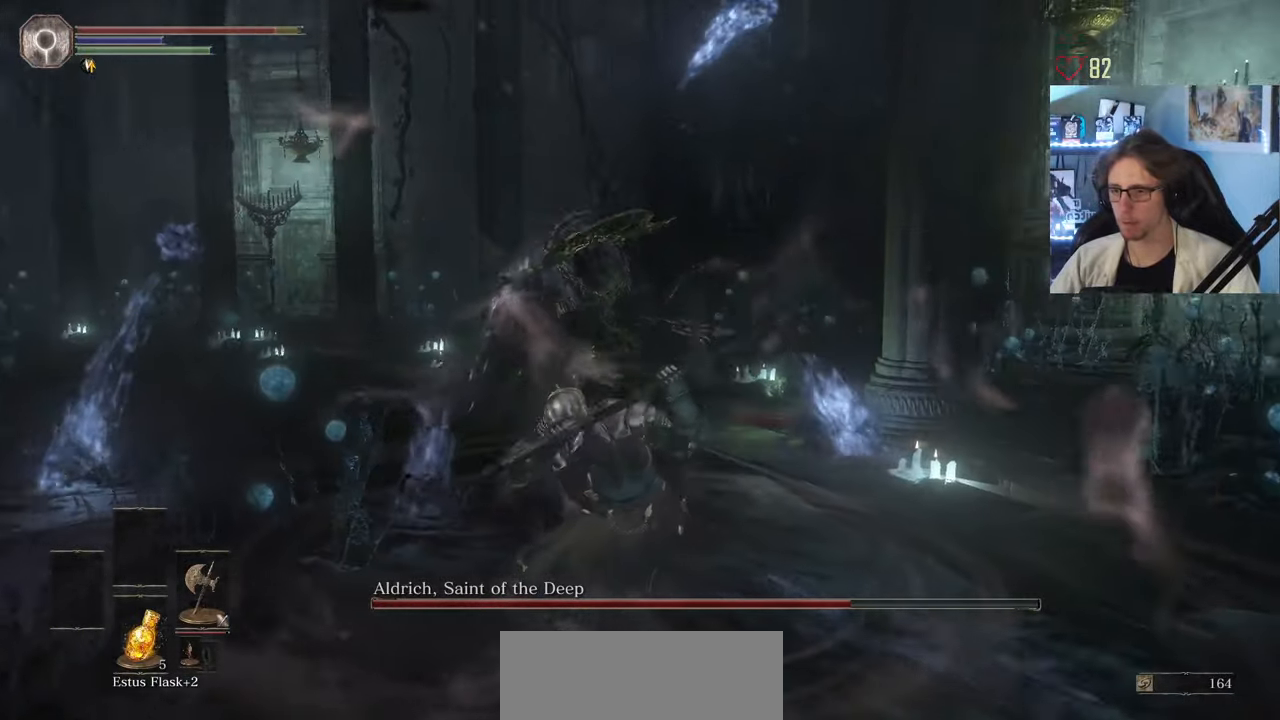
{"keys": ["z"], "mouse": ["mb5"], "events": []}
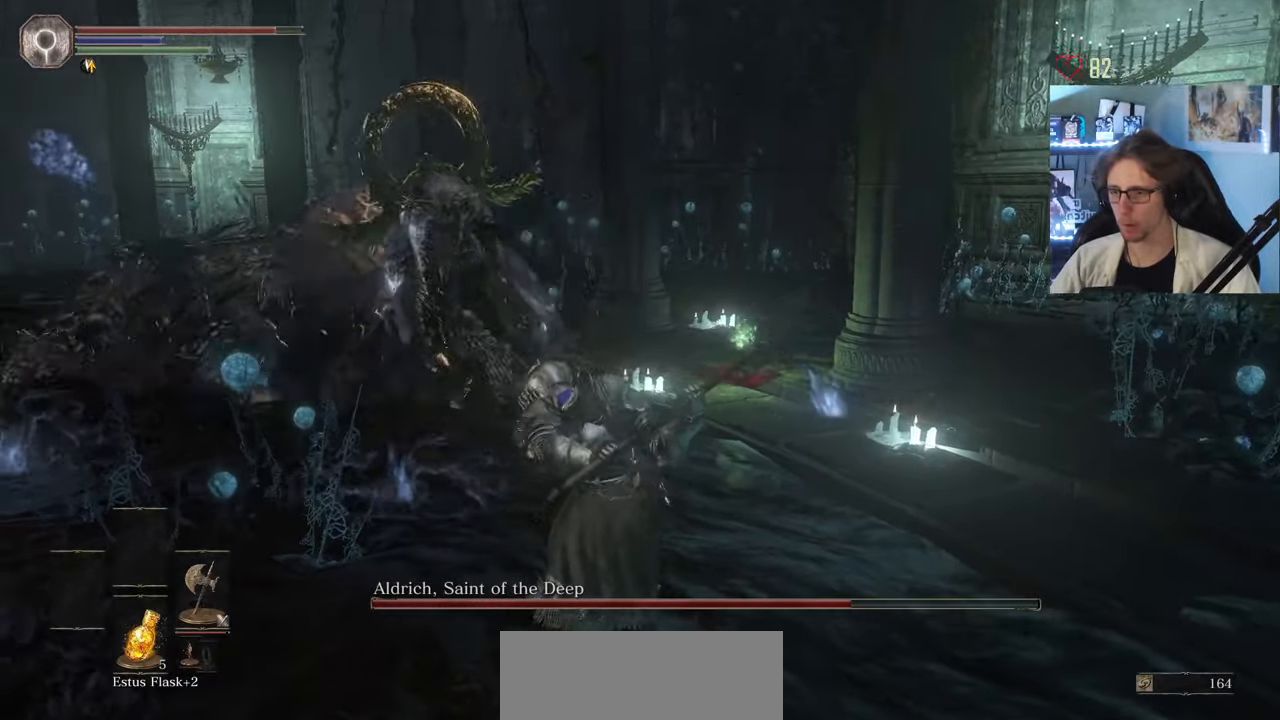
{"keys": ["z"], "mouse": ["mb5"], "events": []}
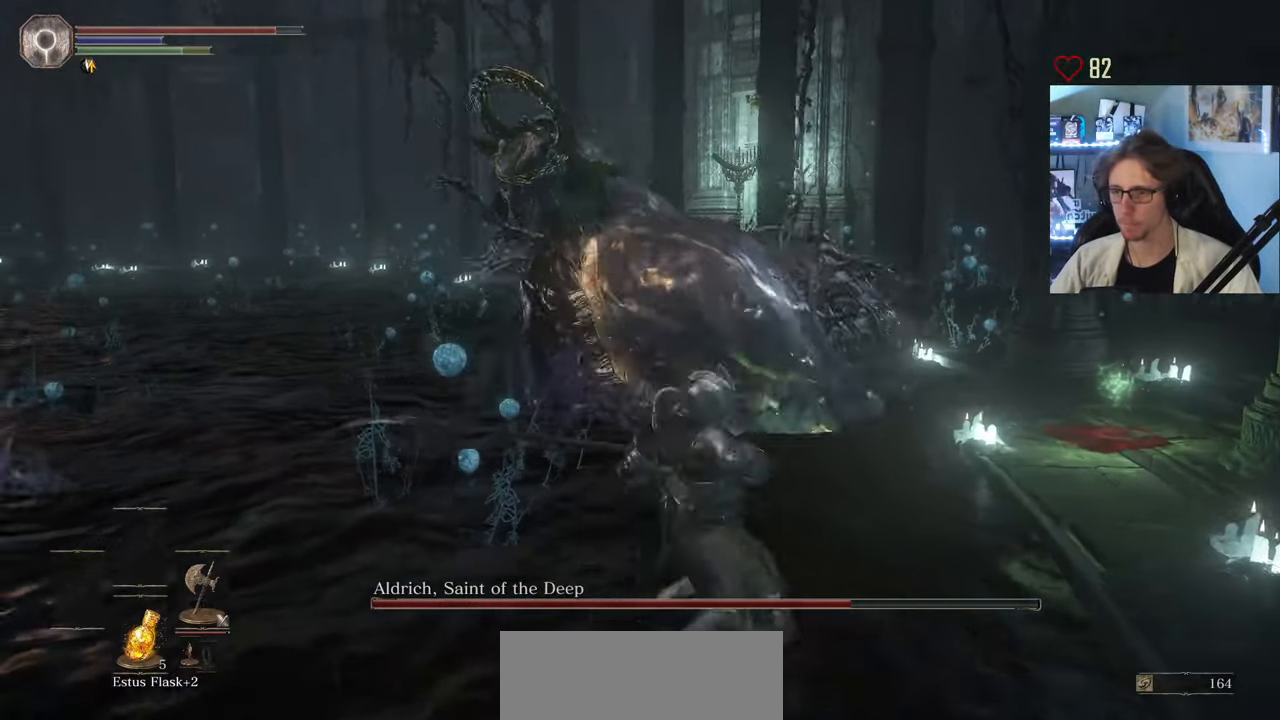
{"keys": ["z"], "mouse": ["mb5"], "events": []}
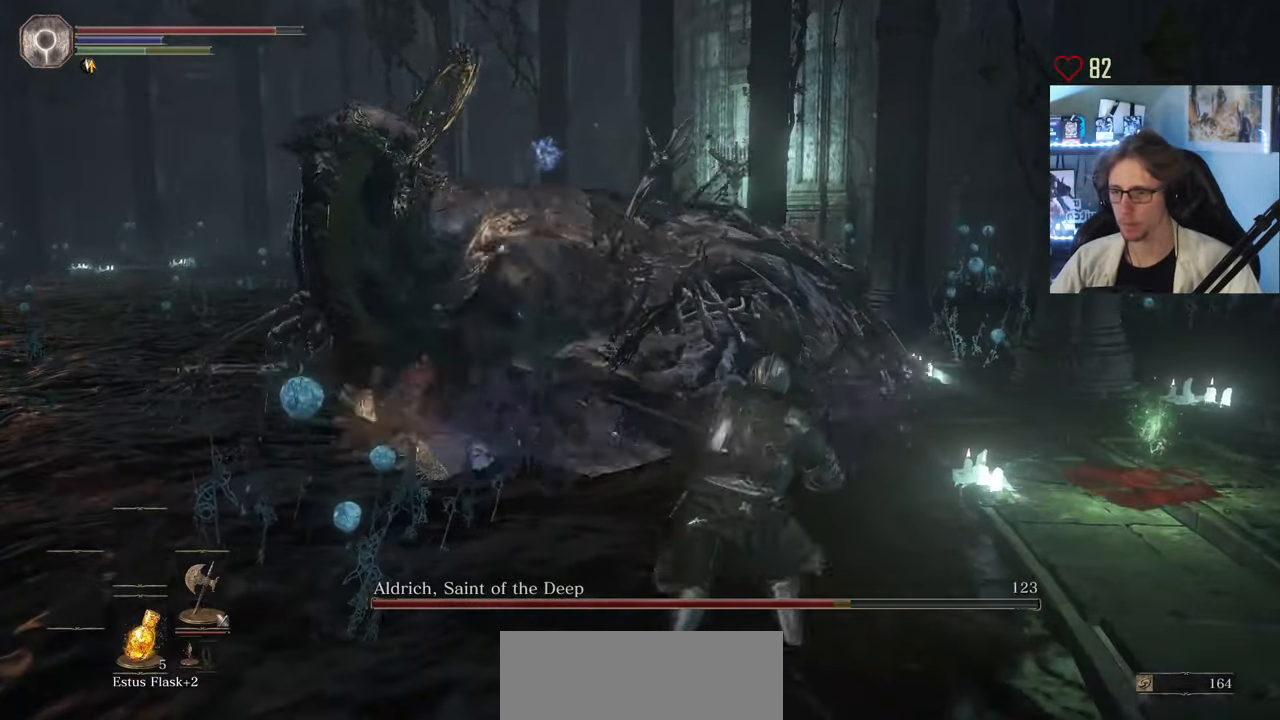
{"keys": ["z"], "mouse": [], "events": [[250, "mouse_mb5", "up"]]}
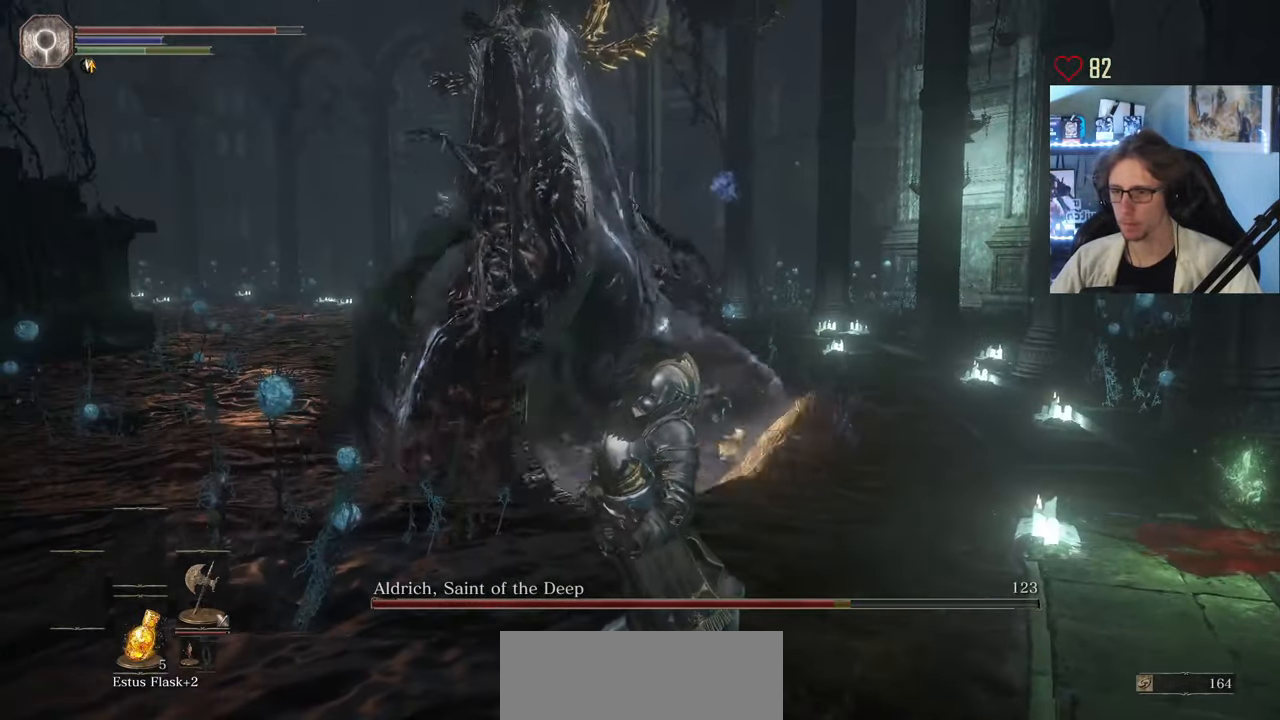
{"keys": ["z"], "mouse": ["left"], "events": [[166, "d", "down"], [300, "d", "up"], [300, "mouse_left", "down"], [400, "mouse_left", "up"], [450, "mouse_left", "down"]]}
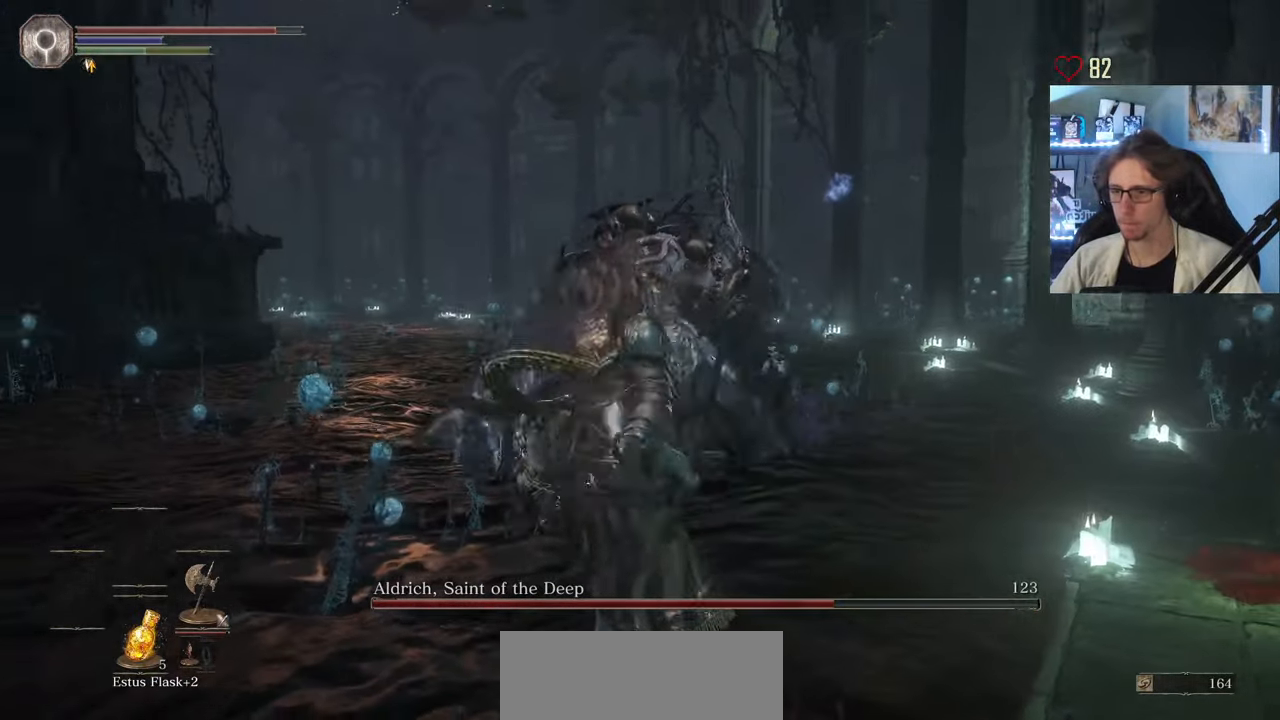
{"keys": ["z"], "mouse": [], "events": [[50, "mouse_left", "up"]]}
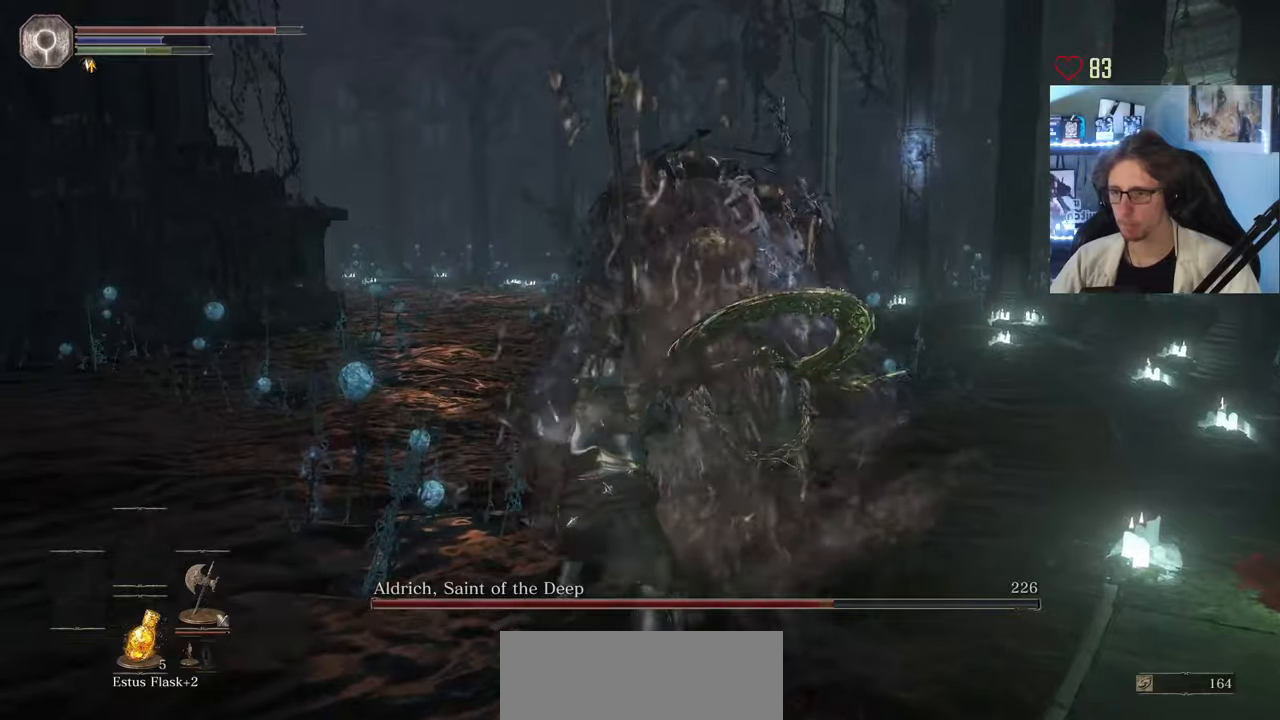
{"keys": ["q"], "mouse": [], "events": [[250, "q", "down"], [333, "z", "up"], [383, "space", "down"], [483, "space", "up"]]}
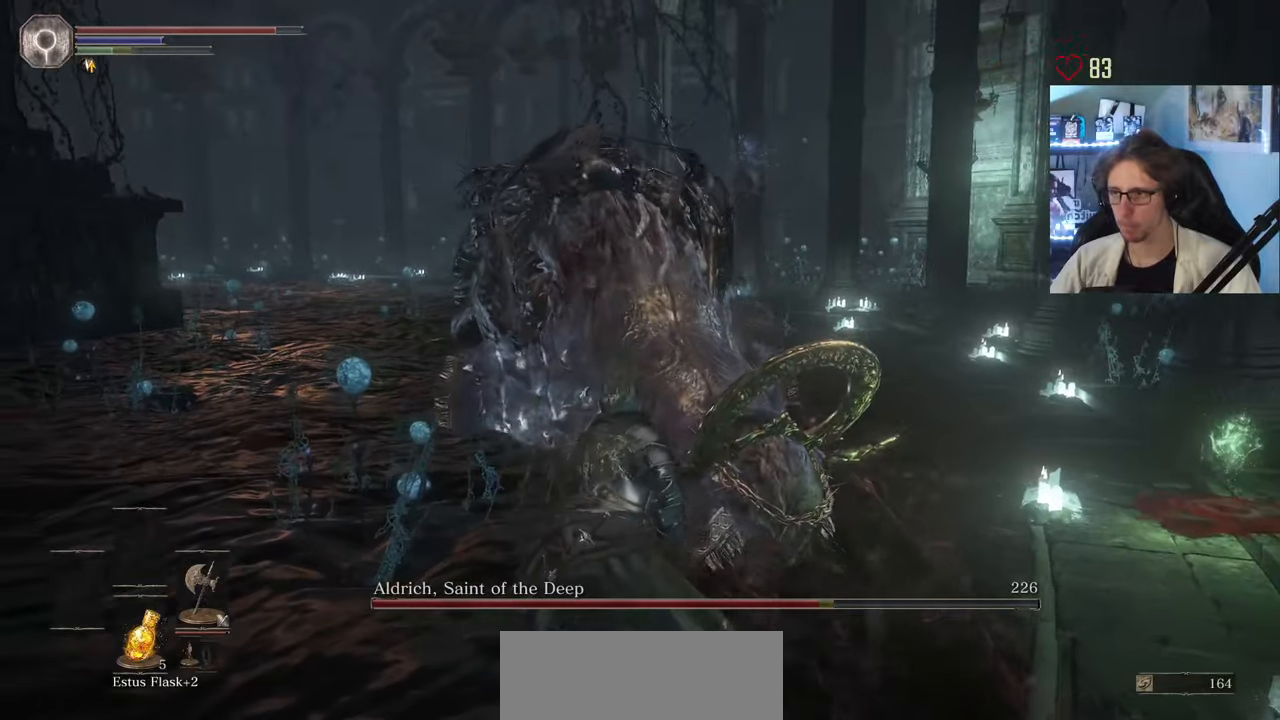
{"keys": ["q", "z"], "mouse": [], "events": [[67, "space", "down"], [167, "space", "up"], [400, "z", "down"]]}
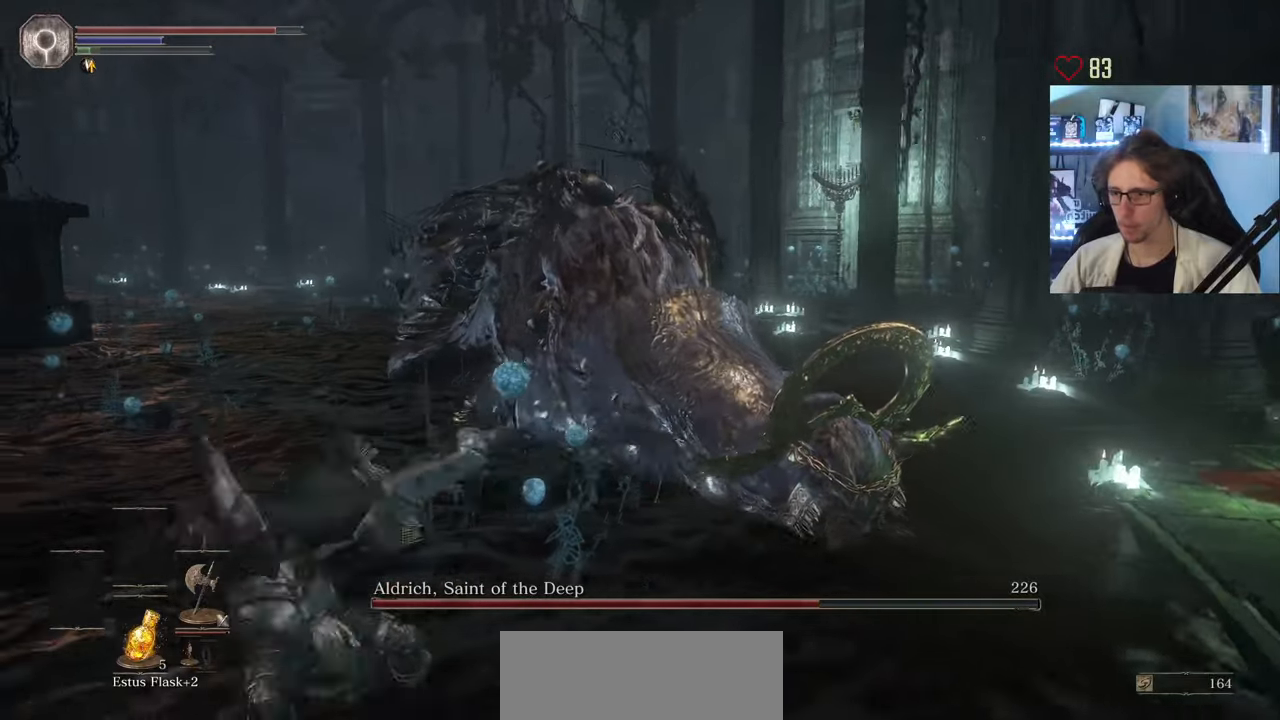
{"keys": ["q", "z"], "mouse": [], "events": [[133, "q", "up"], [233, "q", "down"], [367, "q", "up"], [467, "q", "down"]]}
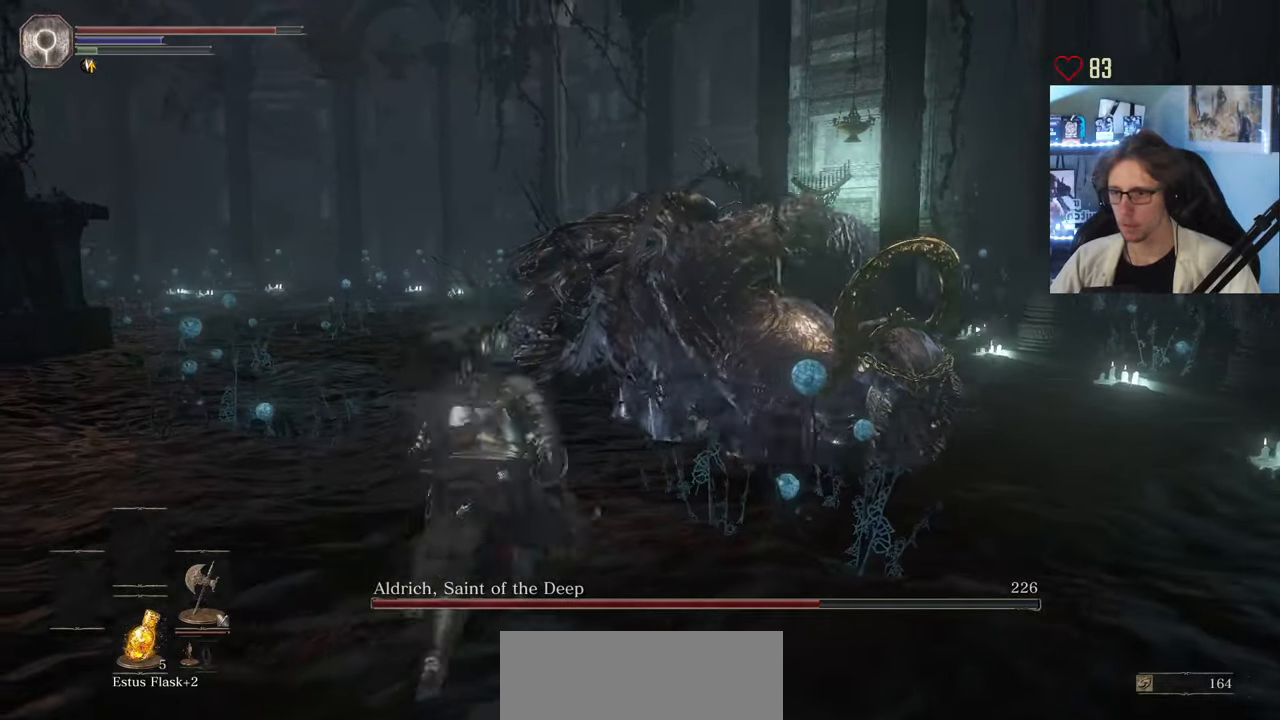
{"keys": ["z"], "mouse": [], "events": [[100, "q", "up"]]}
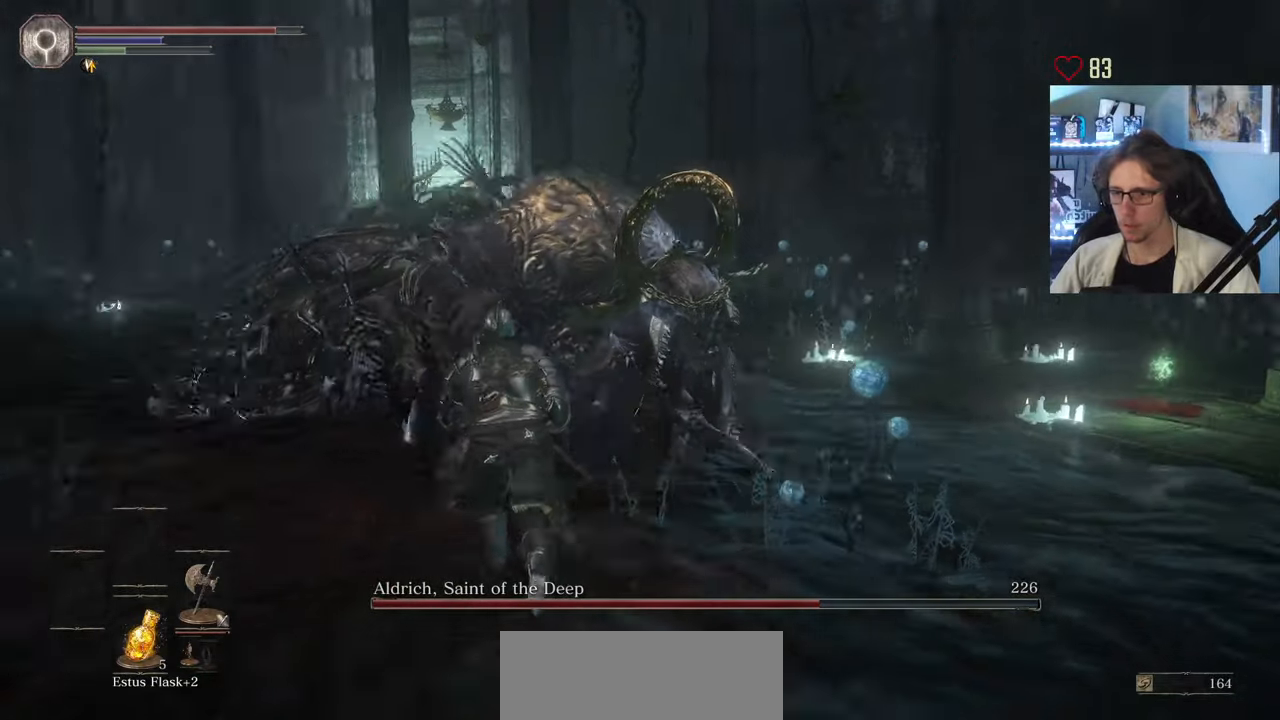
{"keys": ["z"], "mouse": [], "events": [[33, "mouse_left", "down"], [167, "mouse_left", "up"]]}
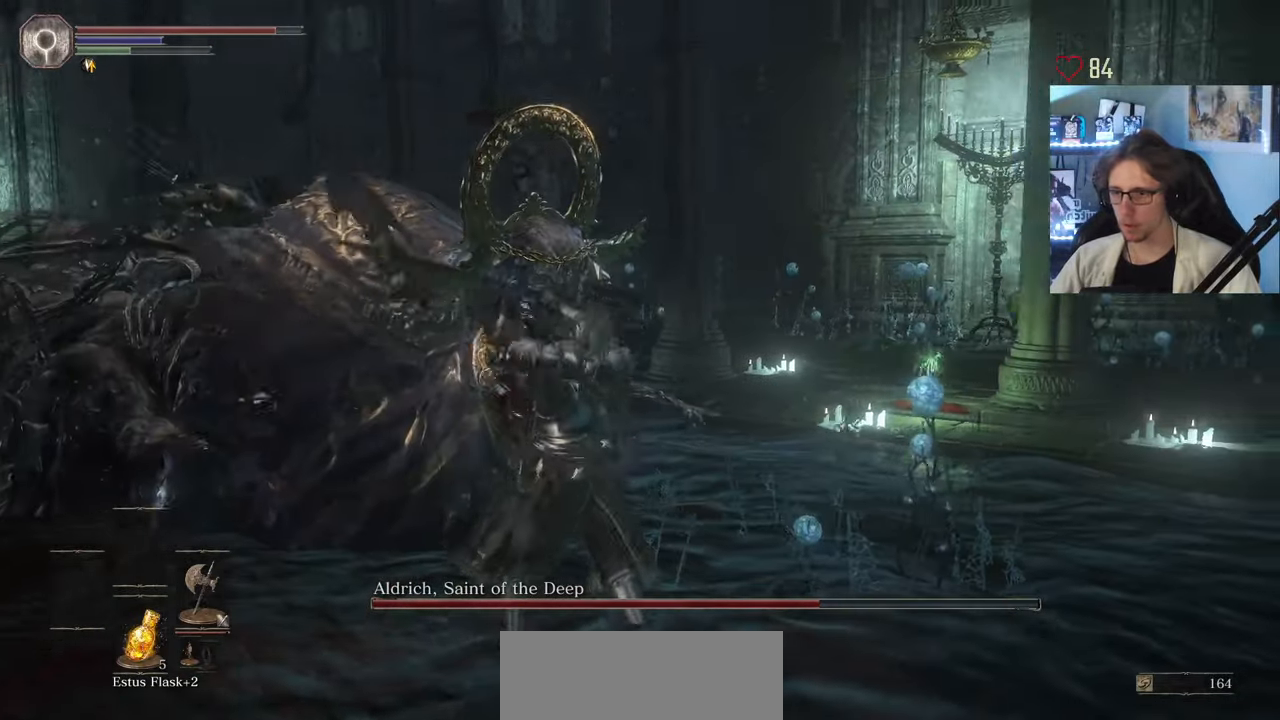
{"keys": ["q", "z"], "mouse": ["left"], "events": [[283, "mouse_wheel", "down"], [417, "mouse_wheel", "up"], [417, "q", "down"], [467, "mouse_left", "down"]]}
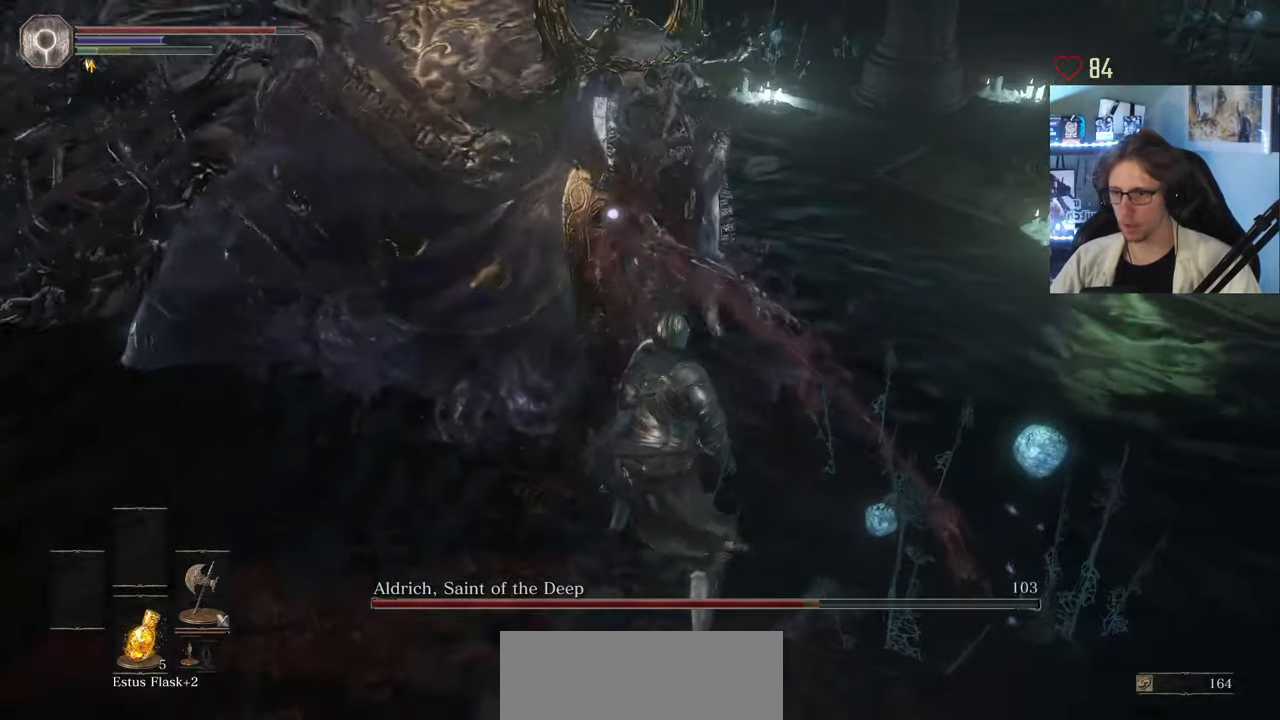
{"keys": ["z"], "mouse": [], "events": [[100, "mouse_left", "up"], [100, "q", "up"], [150, "mouse_left", "down"], [283, "mouse_left", "up"]]}
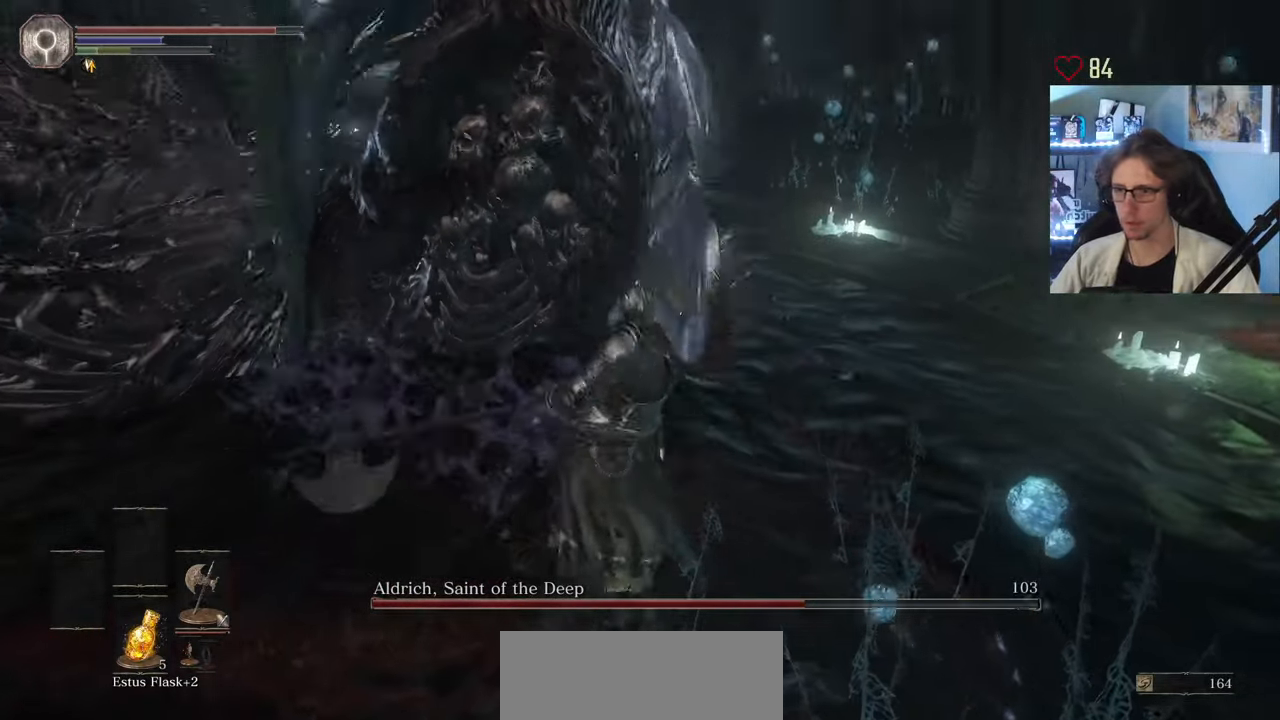
{"keys": ["z"], "mouse": ["wheel"], "events": [[450, "mouse_wheel", "down"]]}
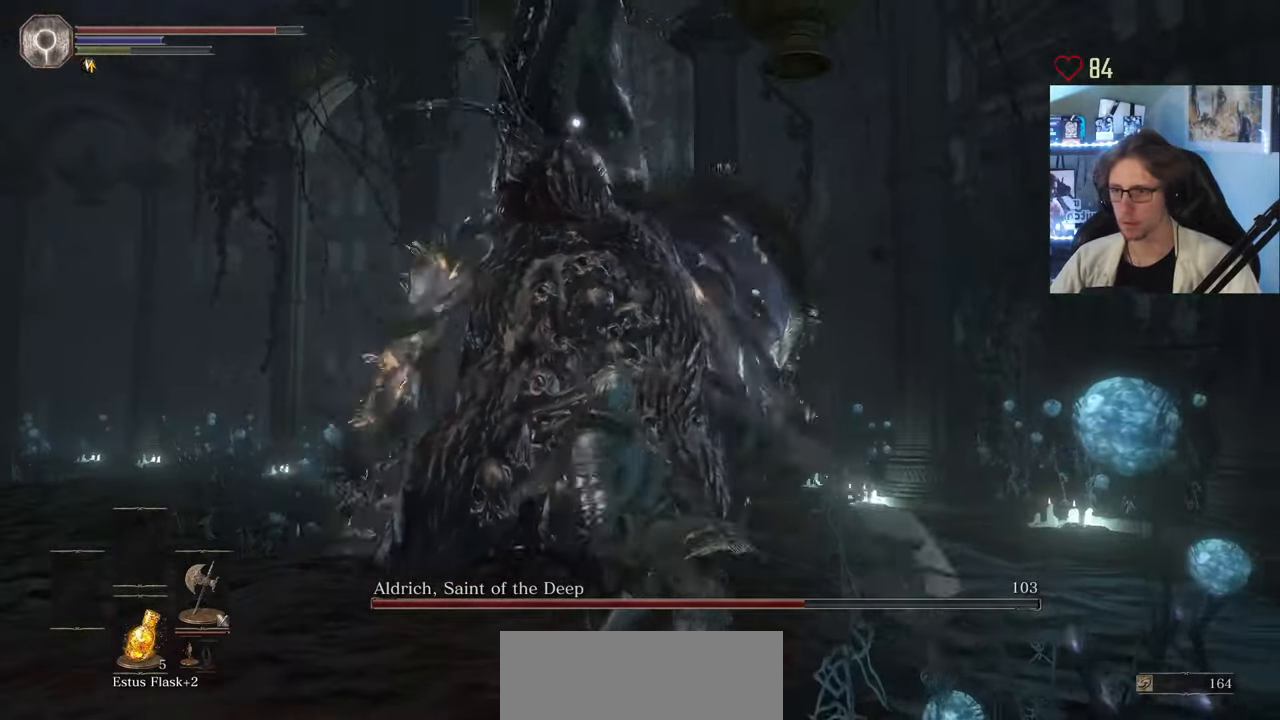
{"keys": ["d", "z"], "mouse": [], "events": [[83, "d", "down"], [83, "mouse_wheel", "up"], [183, "z", "up"], [367, "z", "down"]]}
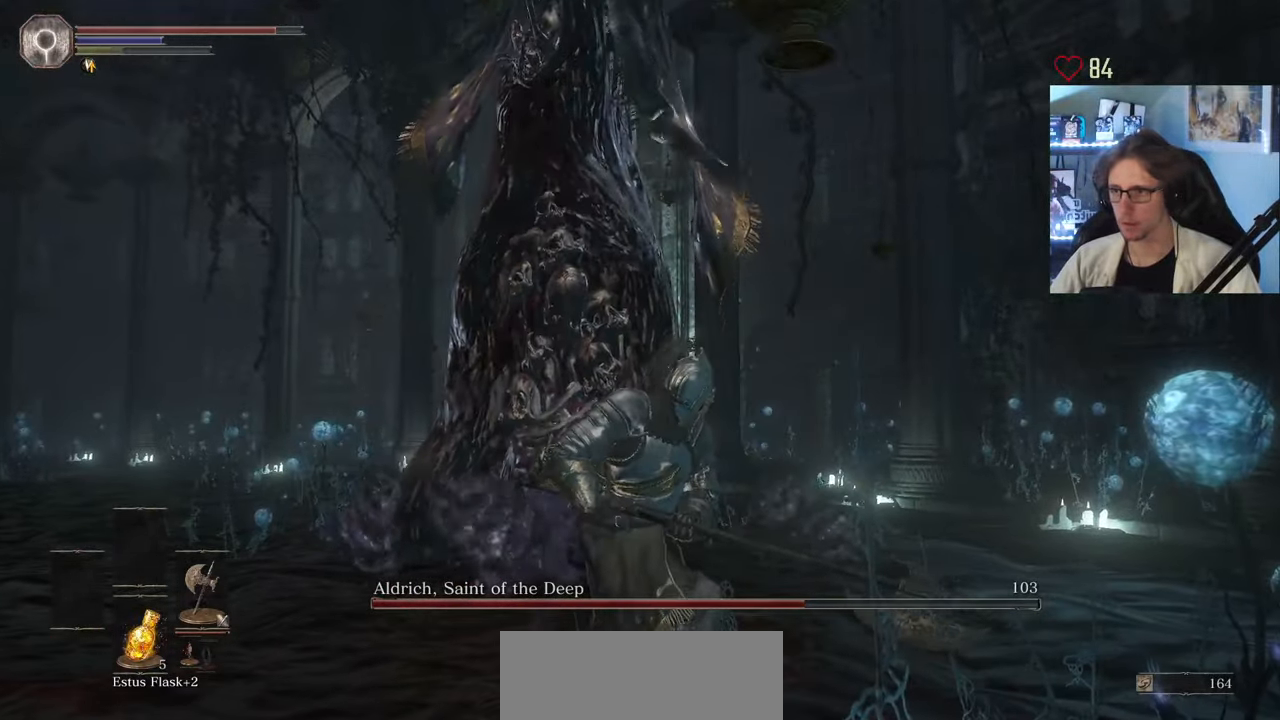
{"keys": ["d", "z"], "mouse": [], "events": []}